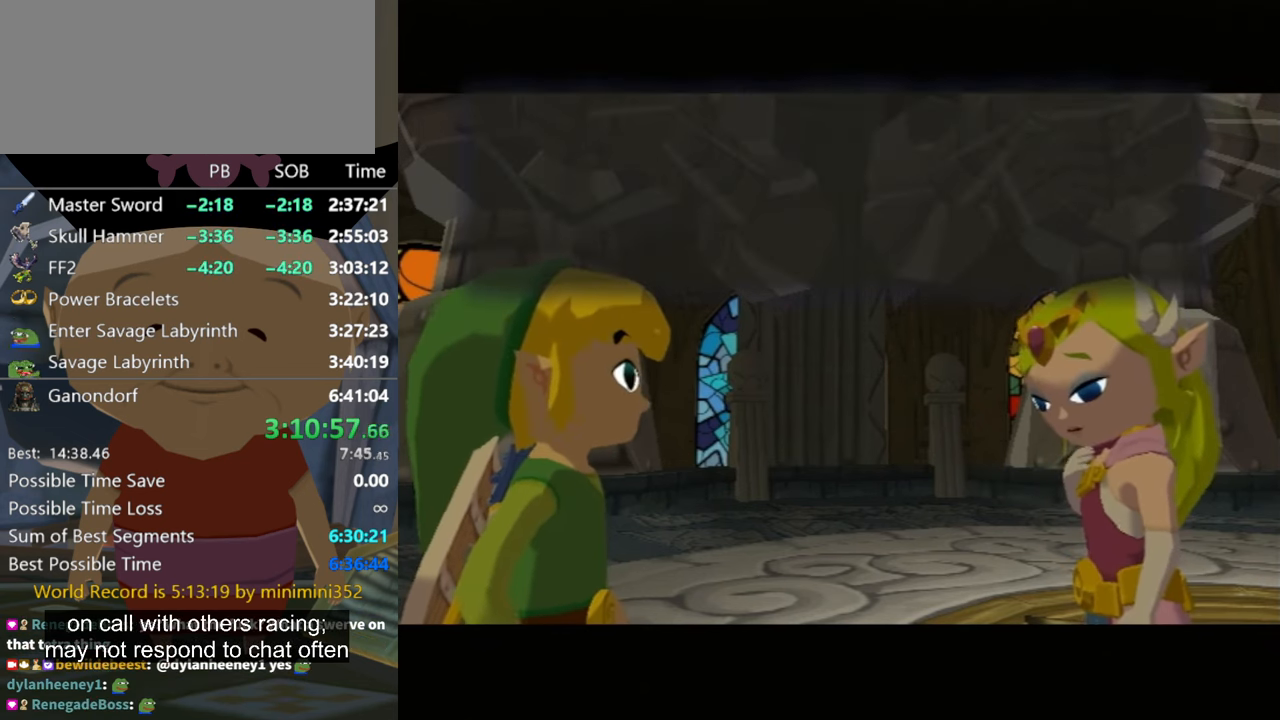
Gameplay with a controller (Nintendo layout); each line is a JSON object with the inputs held at the frame after it. "events" lists button and stick changes between this image and that frame as [ms after this image, input, new state], when the widget could be followed in between. Not read: L3 R3.
{"buttons": [], "left_stick": "center", "right_stick": "center", "events": [[33, "A", "up"], [67, "B", "down"], [100, "B", "up"], [200, "B", "down"], [233, "A", "down"], [233, "B", "up"], [333, "A", "up"], [366, "B", "down"], [400, "A", "down"], [400, "B", "up"], [500, "A", "up"]]}
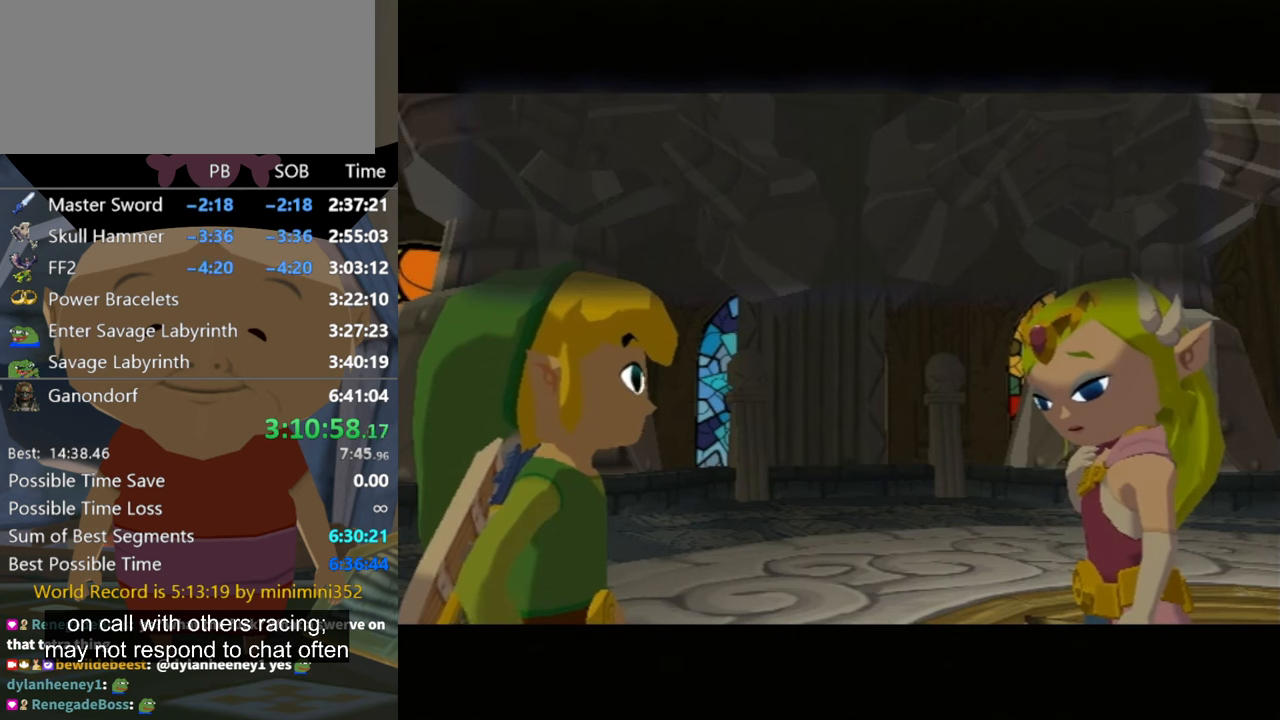
{"buttons": ["B"], "left_stick": "center", "right_stick": "center", "events": [[33, "B", "down"], [66, "A", "down"], [66, "B", "up"], [133, "A", "up"], [200, "A", "down"], [266, "A", "up"], [300, "B", "down"], [366, "A", "down"], [366, "B", "up"], [433, "A", "up"], [500, "B", "down"]]}
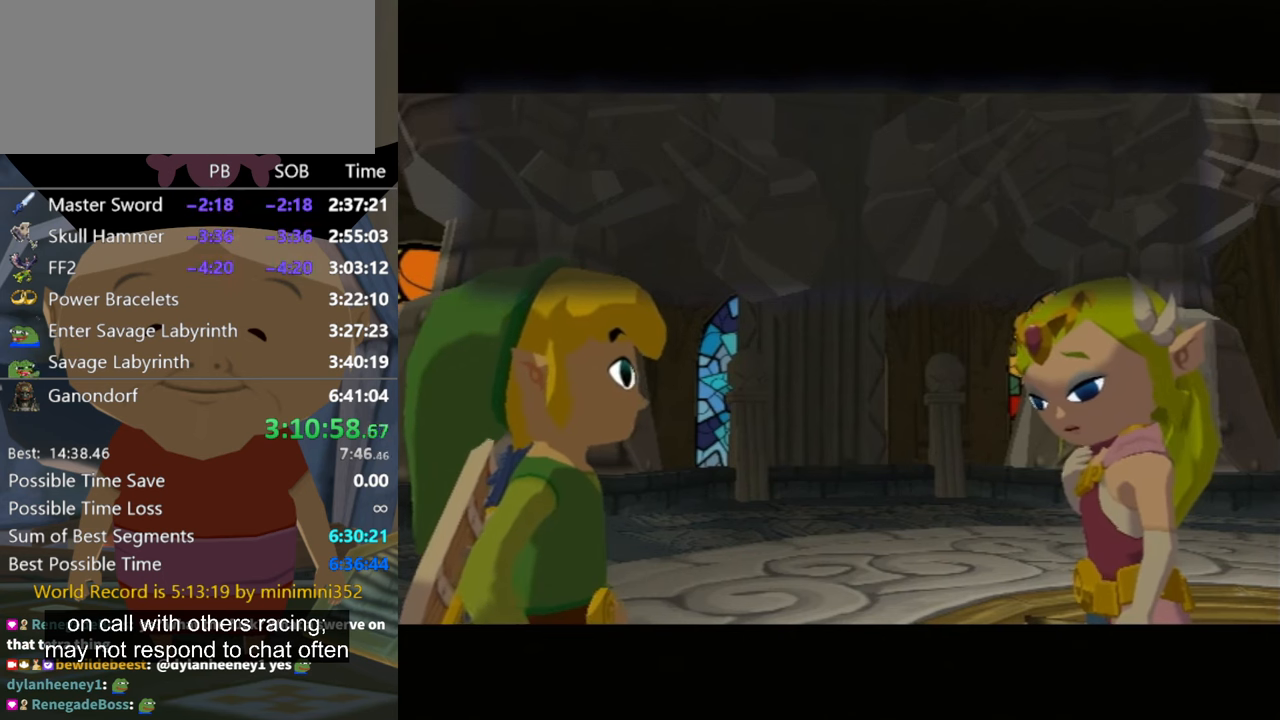
{"buttons": ["A"], "left_stick": "center", "right_stick": "center", "events": [[66, "B", "up"], [133, "B", "down"], [166, "A", "down"], [166, "B", "up"], [233, "A", "up"], [300, "B", "down"], [333, "A", "down"], [333, "B", "up"], [366, "A", "up"], [400, "B", "down"], [466, "A", "down"], [466, "B", "up"]]}
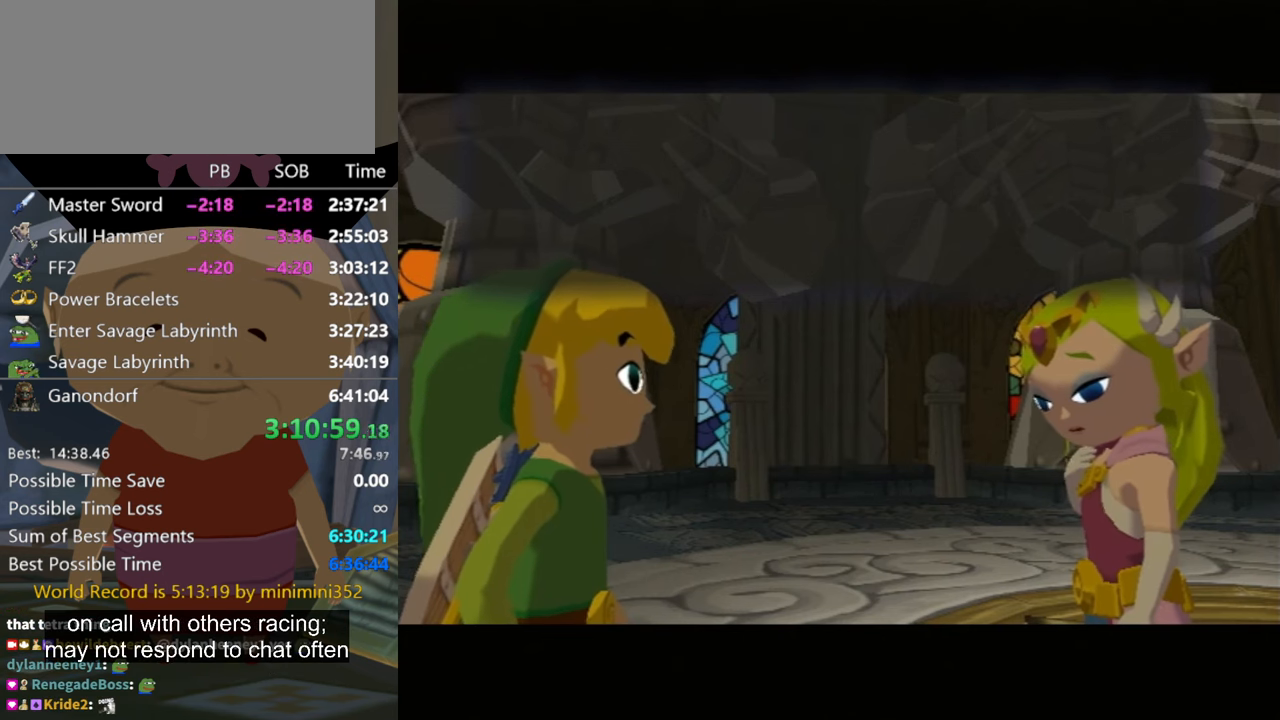
{"buttons": ["B"], "left_stick": "center", "right_stick": "center", "events": [[33, "A", "up"], [66, "B", "down"], [100, "B", "up"], [133, "A", "down"], [166, "A", "up"], [200, "B", "down"], [266, "A", "down"], [300, "B", "up"], [333, "A", "up"], [366, "B", "down"], [400, "A", "down"], [400, "B", "up"], [433, "A", "up"], [500, "B", "down"]]}